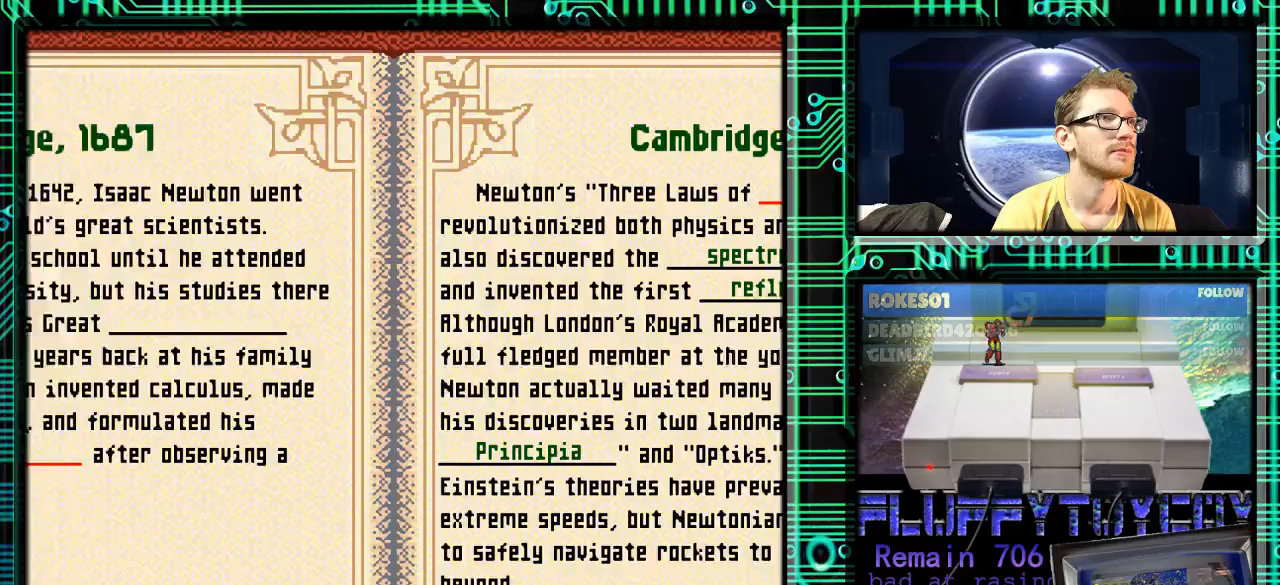
Gameplay with a controller (Nintendo layout); each line is a JSON object with the inputs held at the frame after it. "events" lists button and stick changes between this image and that frame as [ms after this image, input, new state], when the widget could be followed in between. Not read: L3 R3.
{"buttons": [], "events": []}
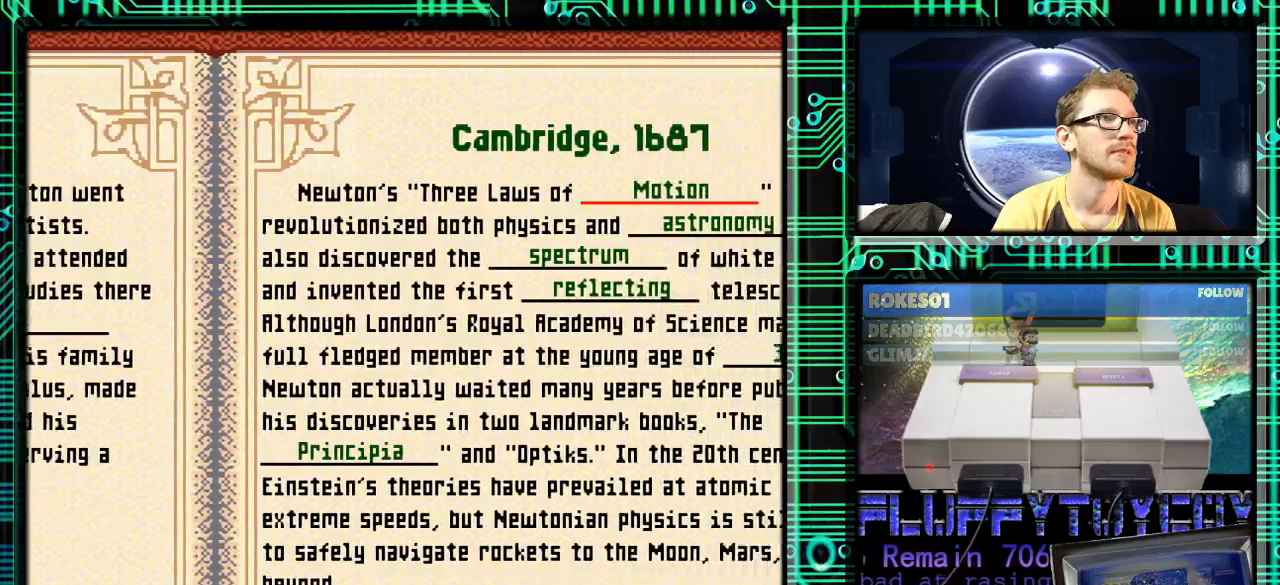
{"buttons": ["DPAD_LEFT"], "events": [[467, "DPAD_LEFT", "down"]]}
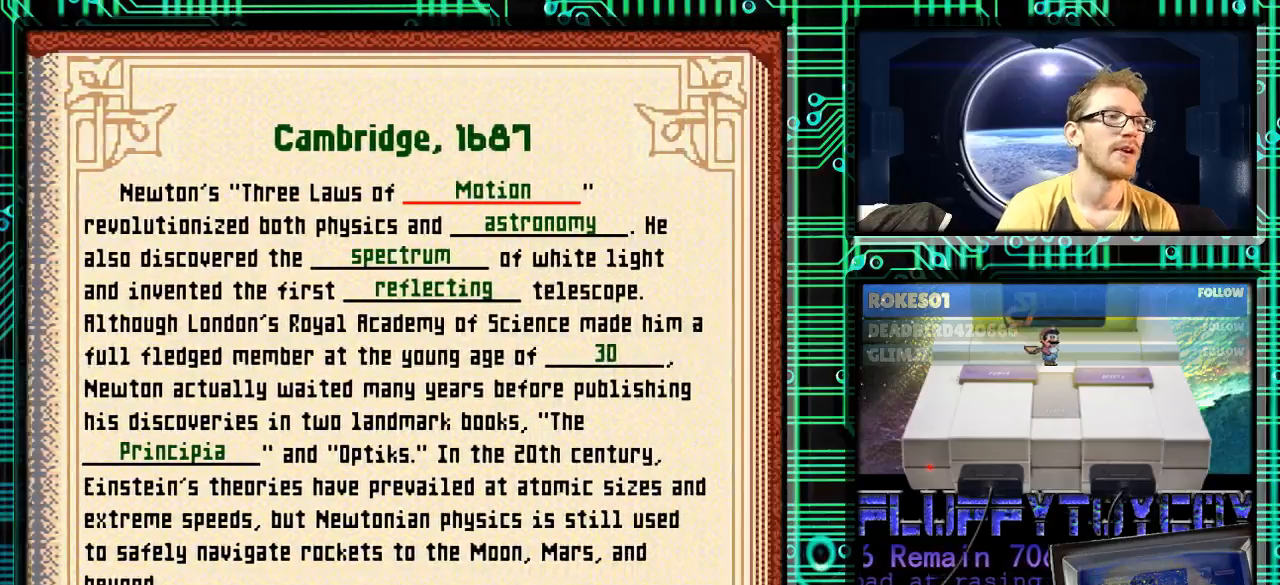
{"buttons": [], "events": [[100, "DPAD_LEFT", "up"], [233, "DPAD_LEFT", "down"], [333, "DPAD_LEFT", "up"]]}
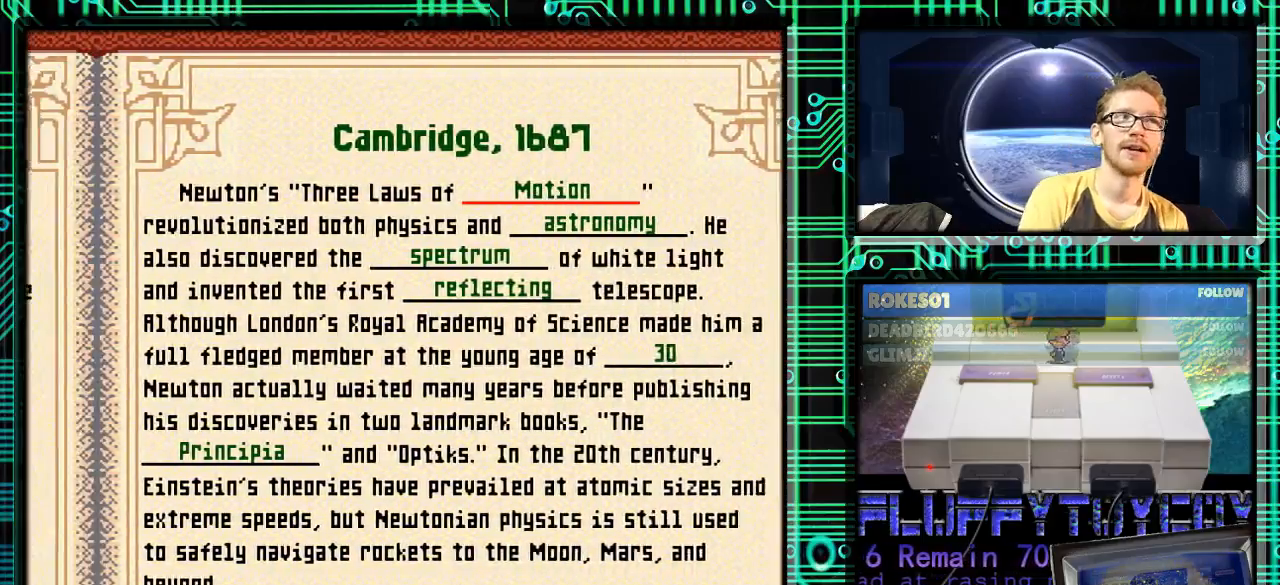
{"buttons": [], "events": []}
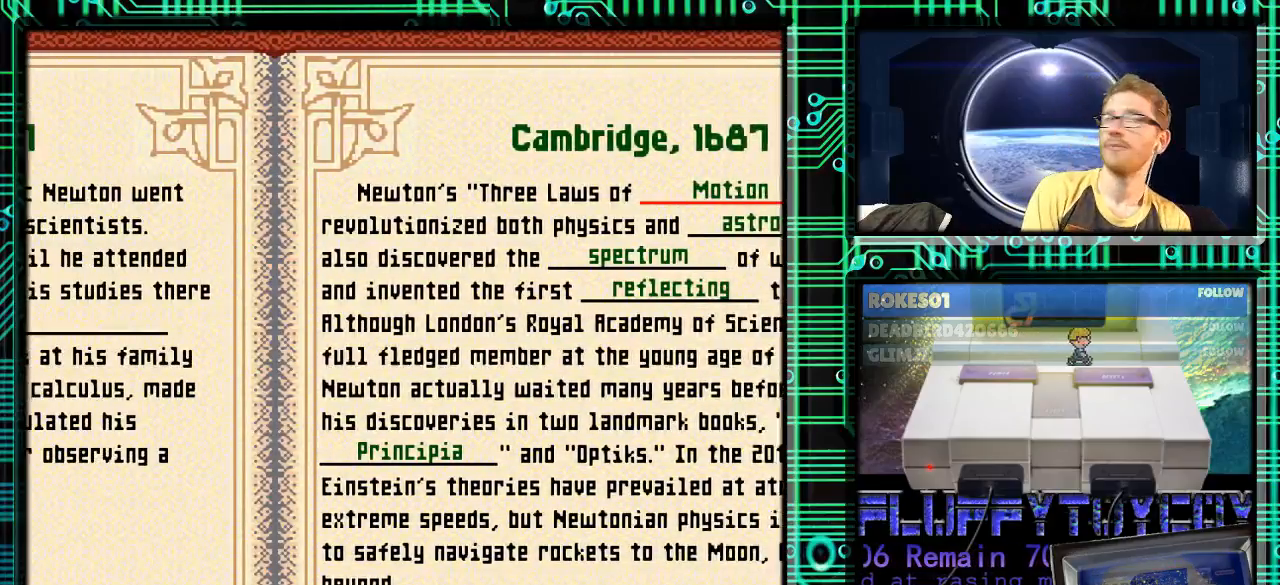
{"buttons": [], "events": []}
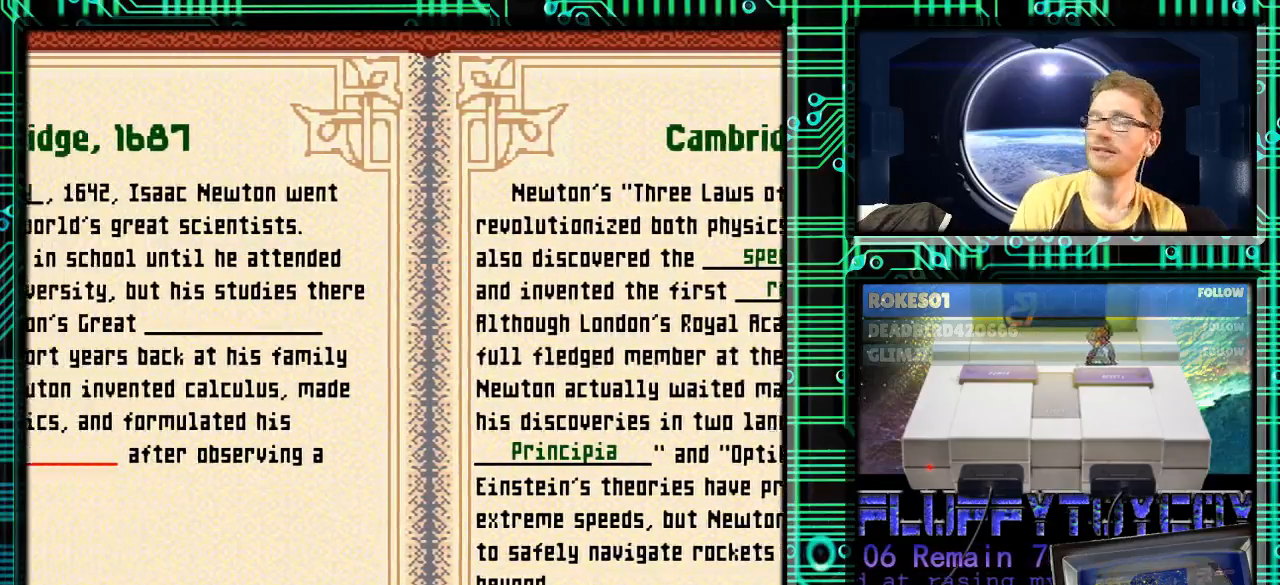
{"buttons": [], "events": []}
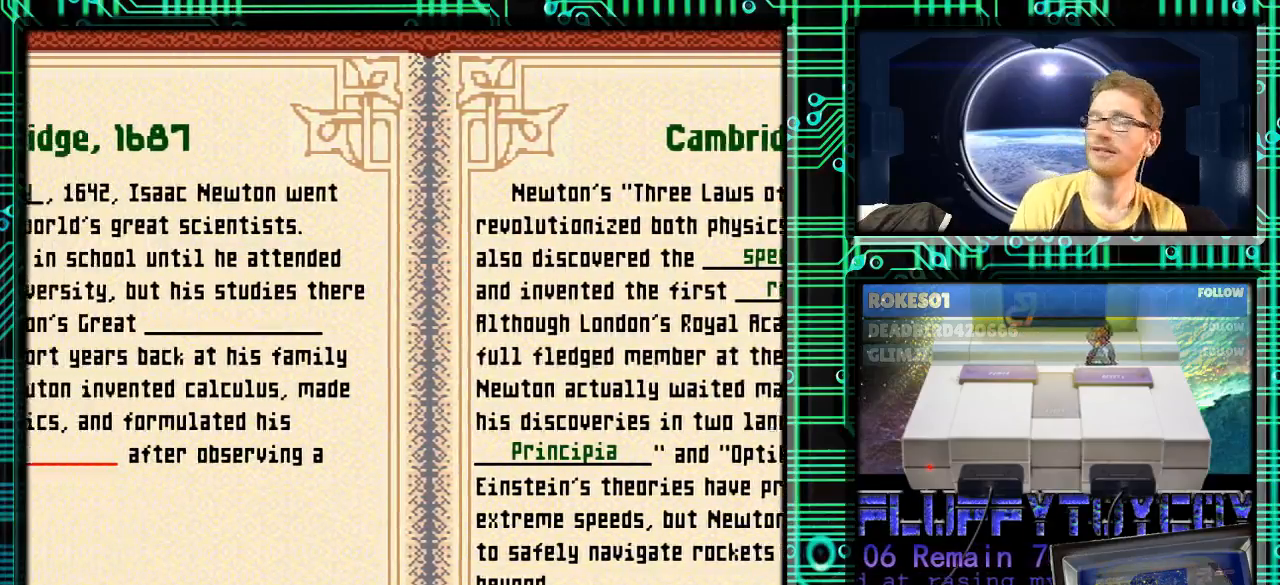
{"buttons": [], "events": []}
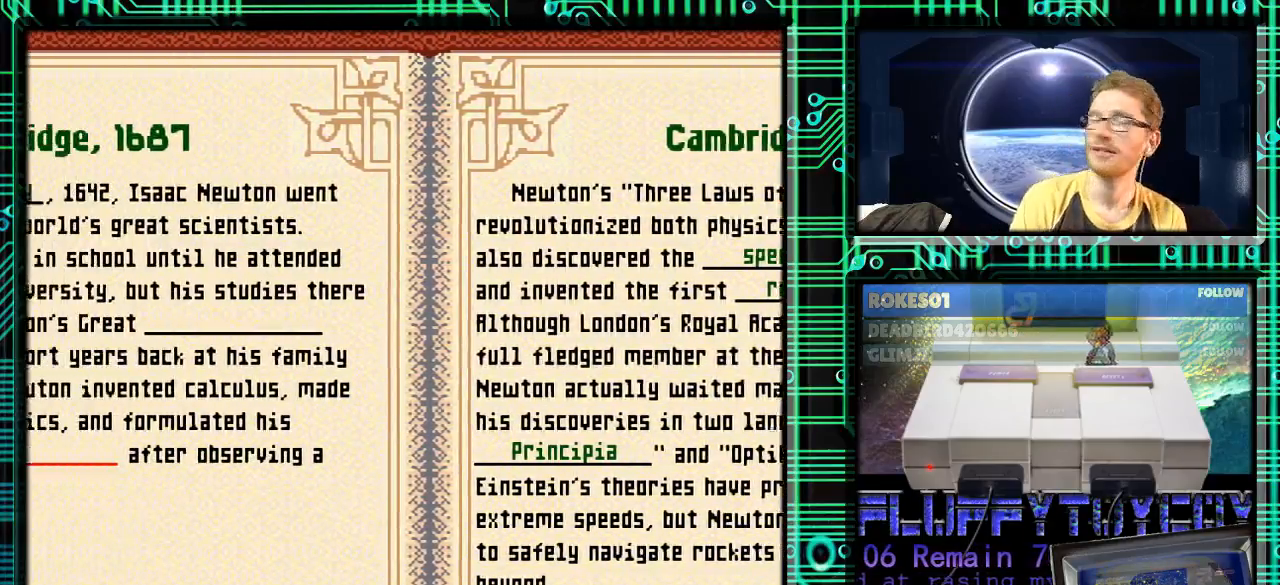
{"buttons": [], "events": []}
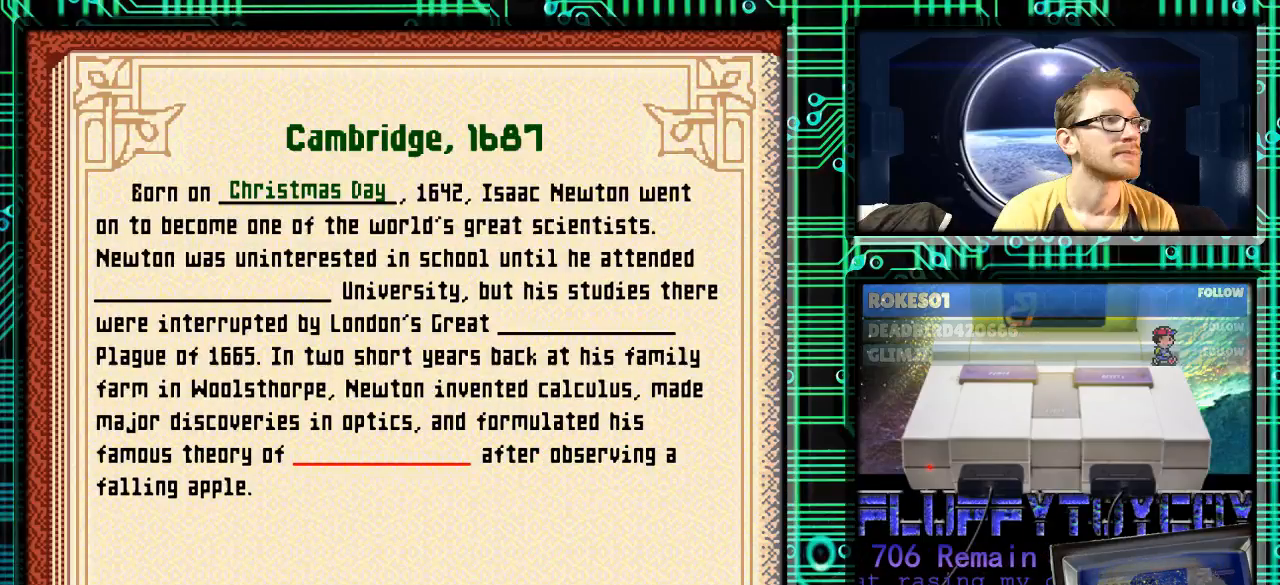
{"buttons": [], "events": [[200, "DPAD_UP", "down"], [333, "DPAD_UP", "up"]]}
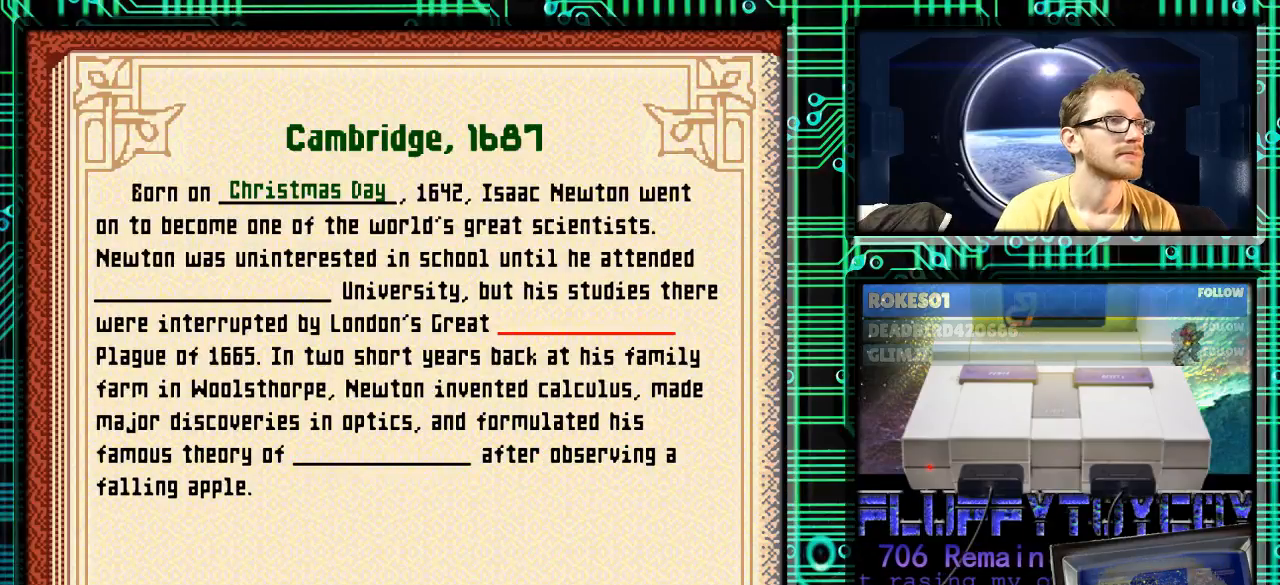
{"buttons": [], "events": [[33, "DPAD_UP", "down"], [100, "DPAD_UP", "up"]]}
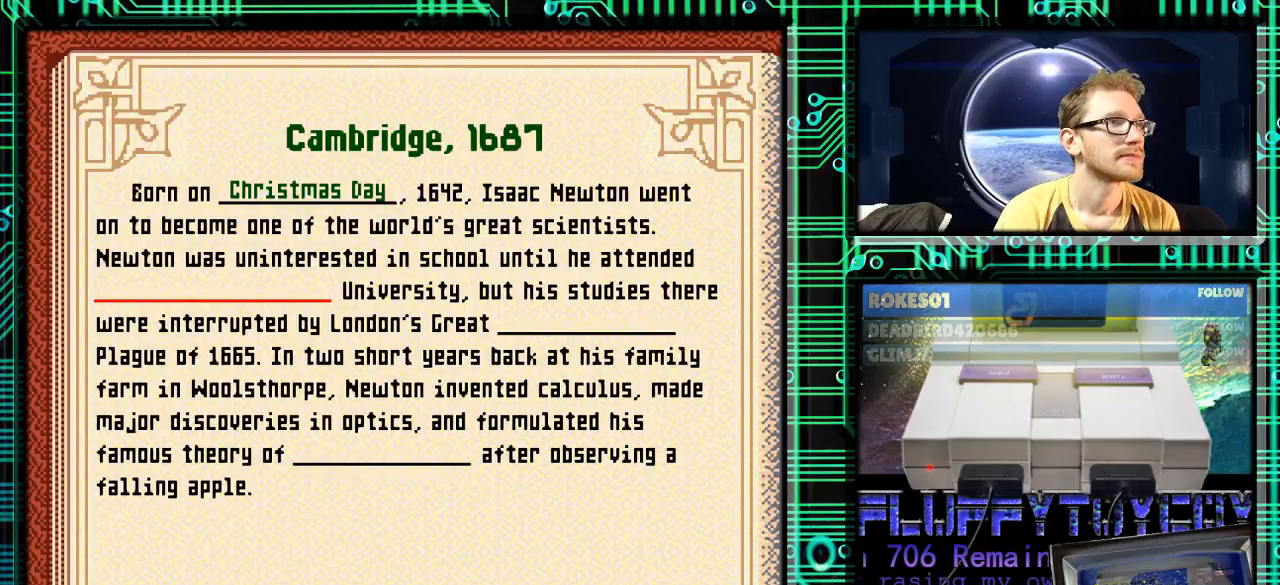
{"buttons": [], "events": []}
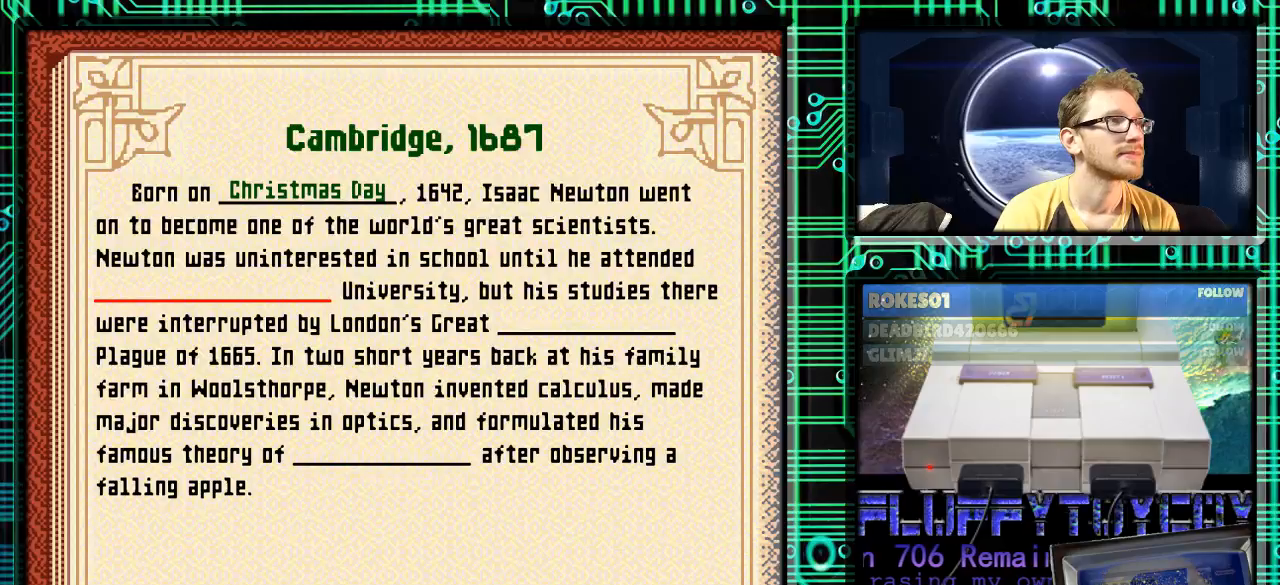
{"buttons": [], "events": []}
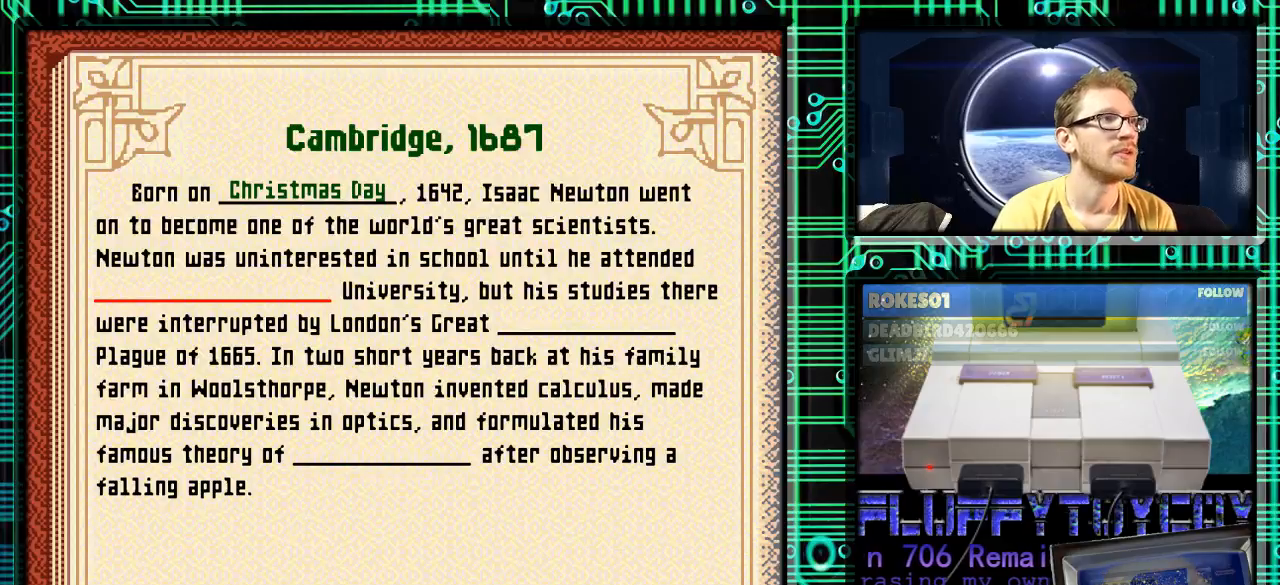
{"buttons": [], "events": []}
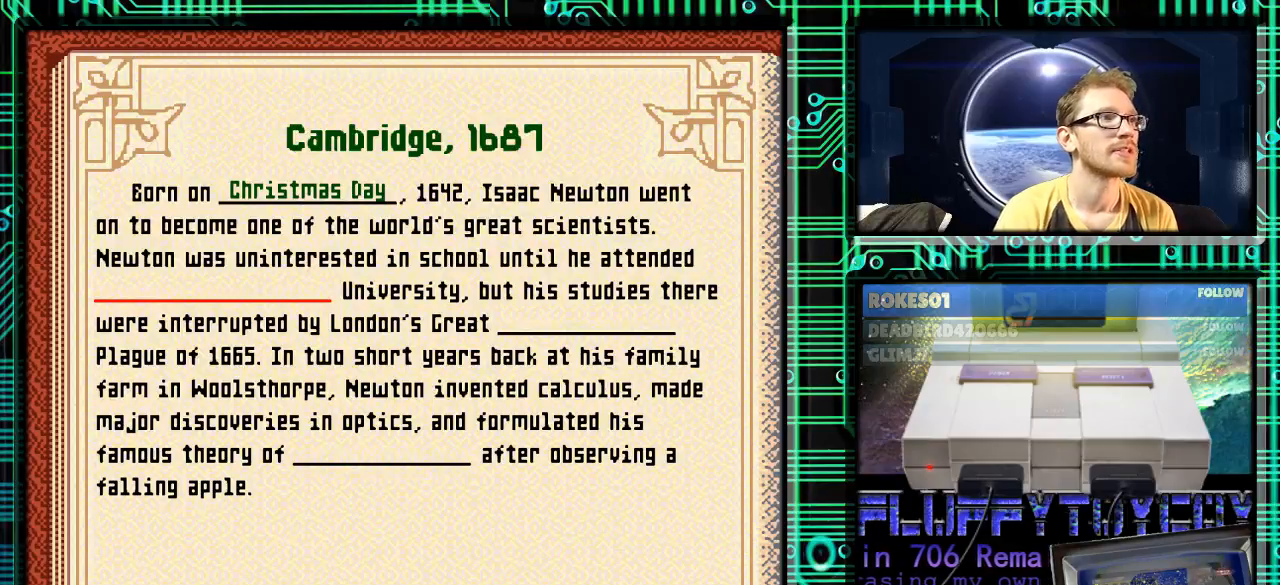
{"buttons": [], "events": []}
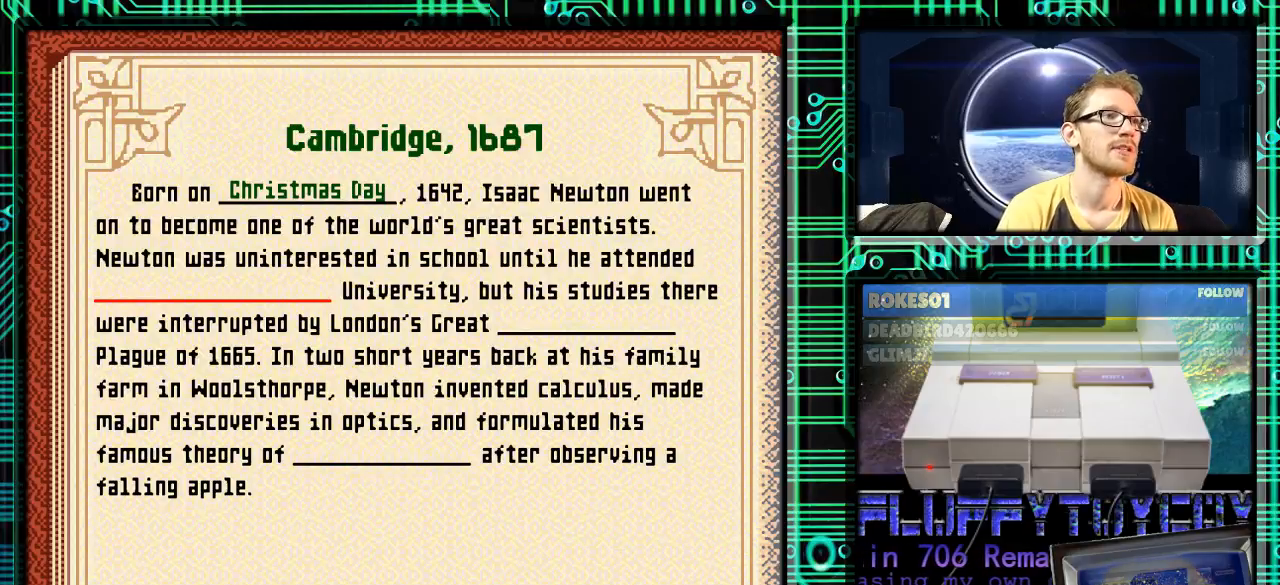
{"buttons": [], "events": []}
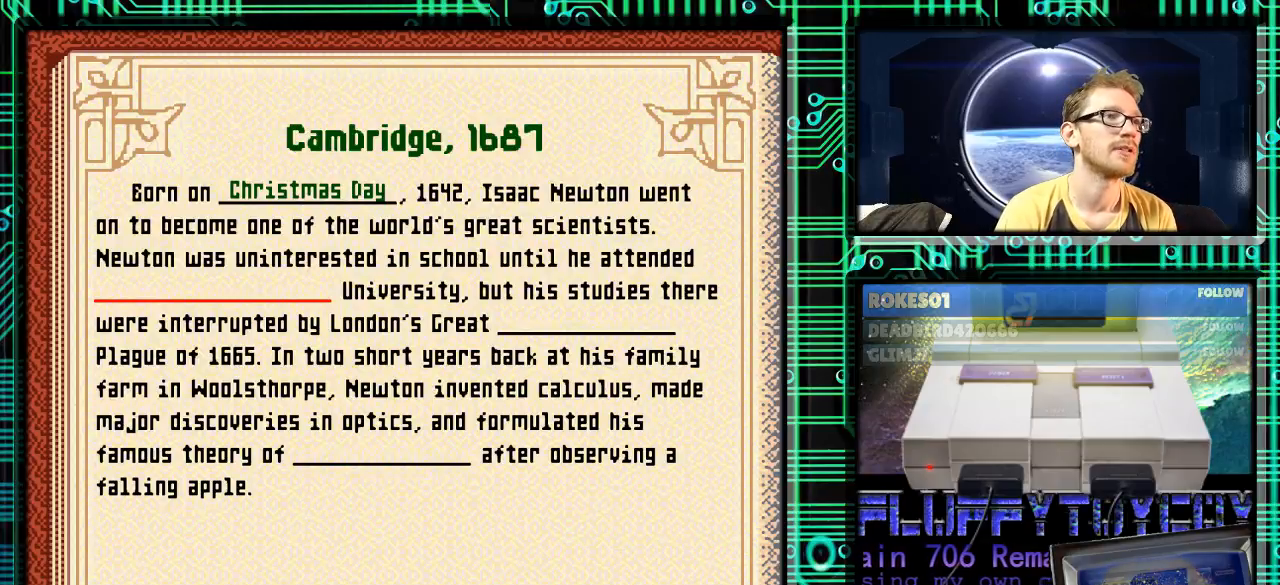
{"buttons": [], "events": []}
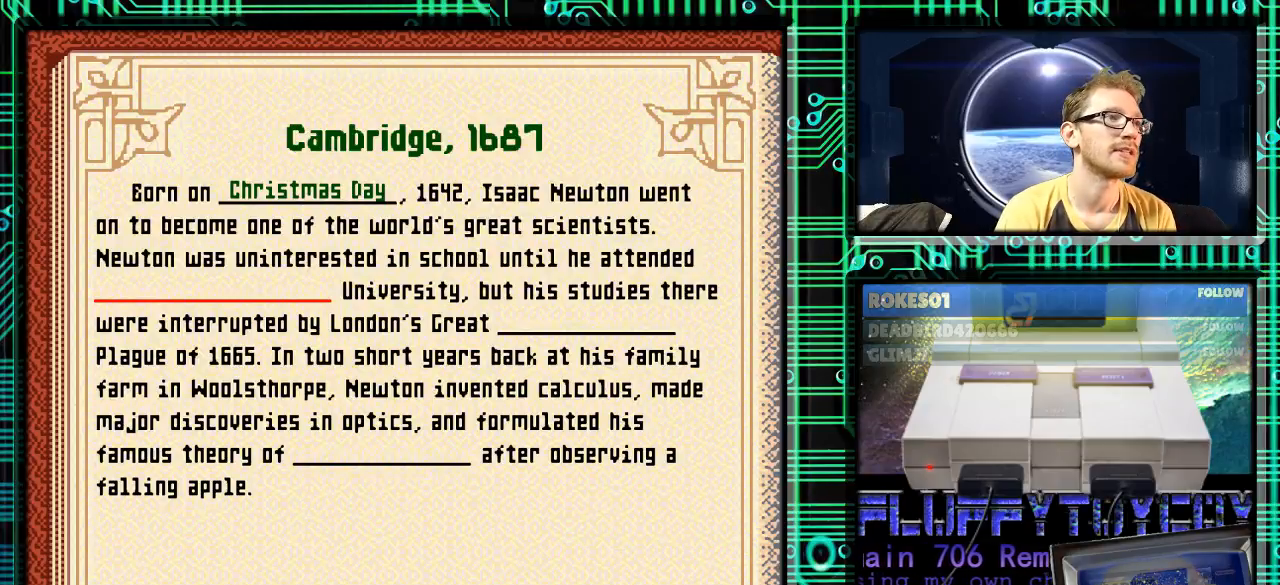
{"buttons": ["A"], "events": [[400, "A", "down"]]}